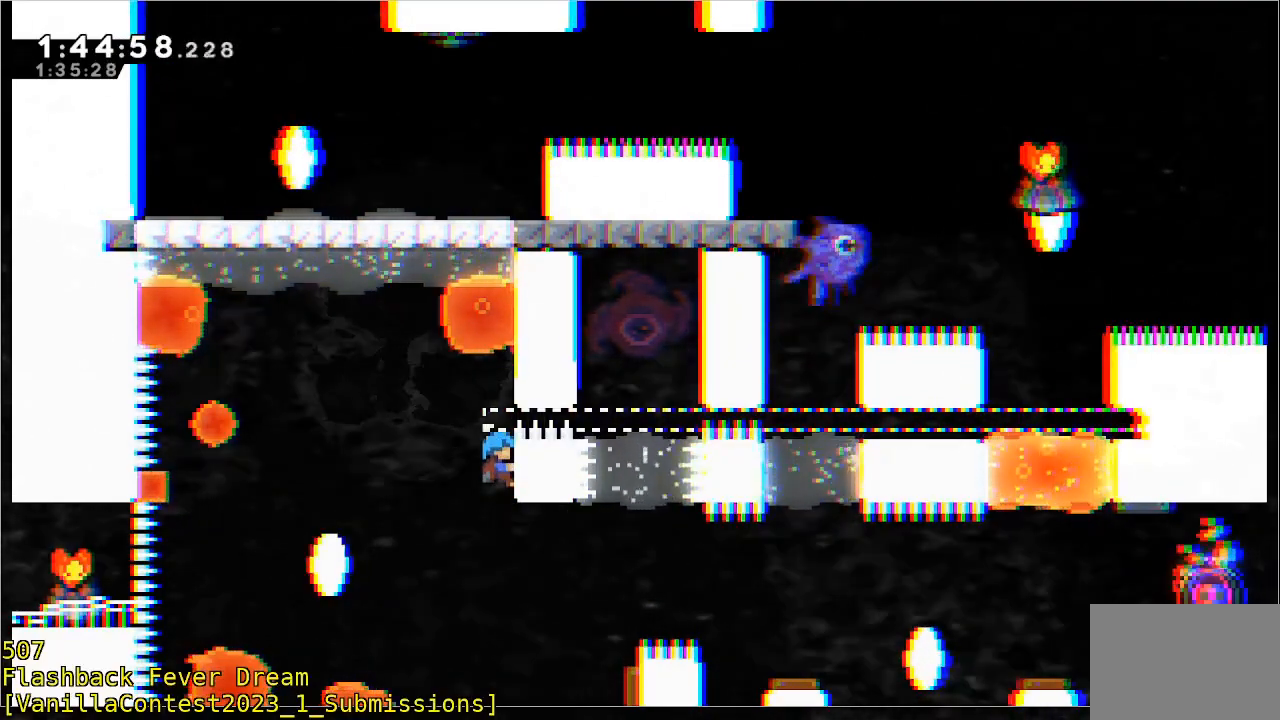
Gameplay with a controller (Xbox layout); each line is a JSON object with the inputs held at the frame after it (dt_ms = milliseconds from this image to that frame). "events" lists button and stick changes between this image and that frame as [ms after this image, input, new state], when the widget could be followed in between. Not read: DPAD_DOWN DPAD_LEFT DPAD_RIGHT DPAD_UP L2 L3 R2 R3 SELECT START right_stick.
{"dt_ms": 500, "buttons": ["R1"], "left_stick": "center", "events": [[217, "left_stick", "up"], [417, "left_stick", "center"]]}
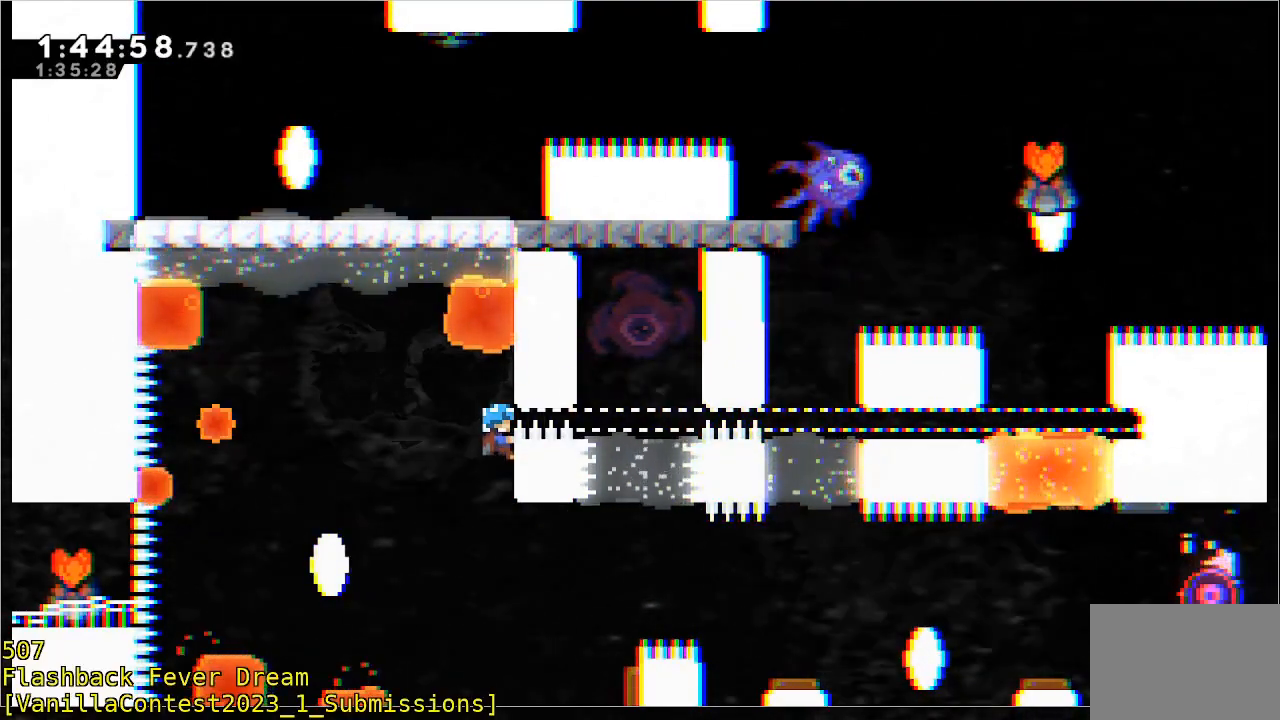
{"dt_ms": 500, "buttons": ["R1"], "left_stick": "center", "events": [[267, "left_stick", "up"], [317, "left_stick", "center"]]}
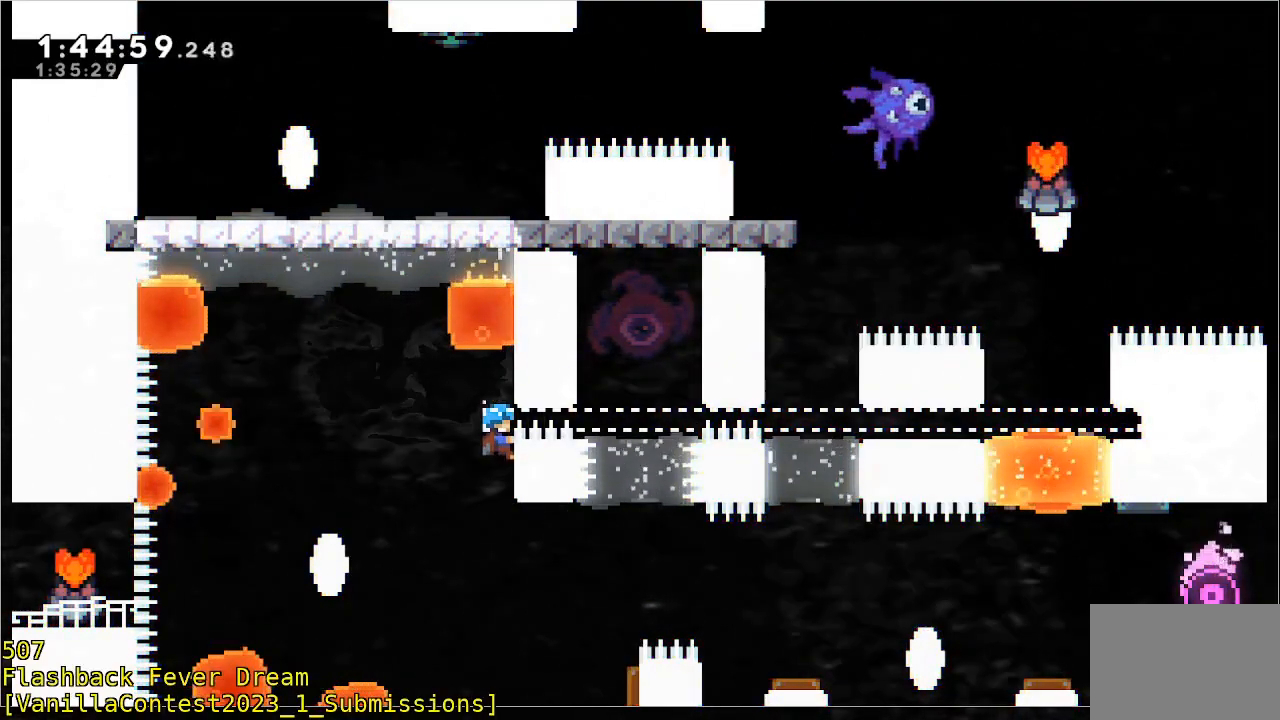
{"dt_ms": 1000, "buttons": ["R1"], "left_stick": "down"}
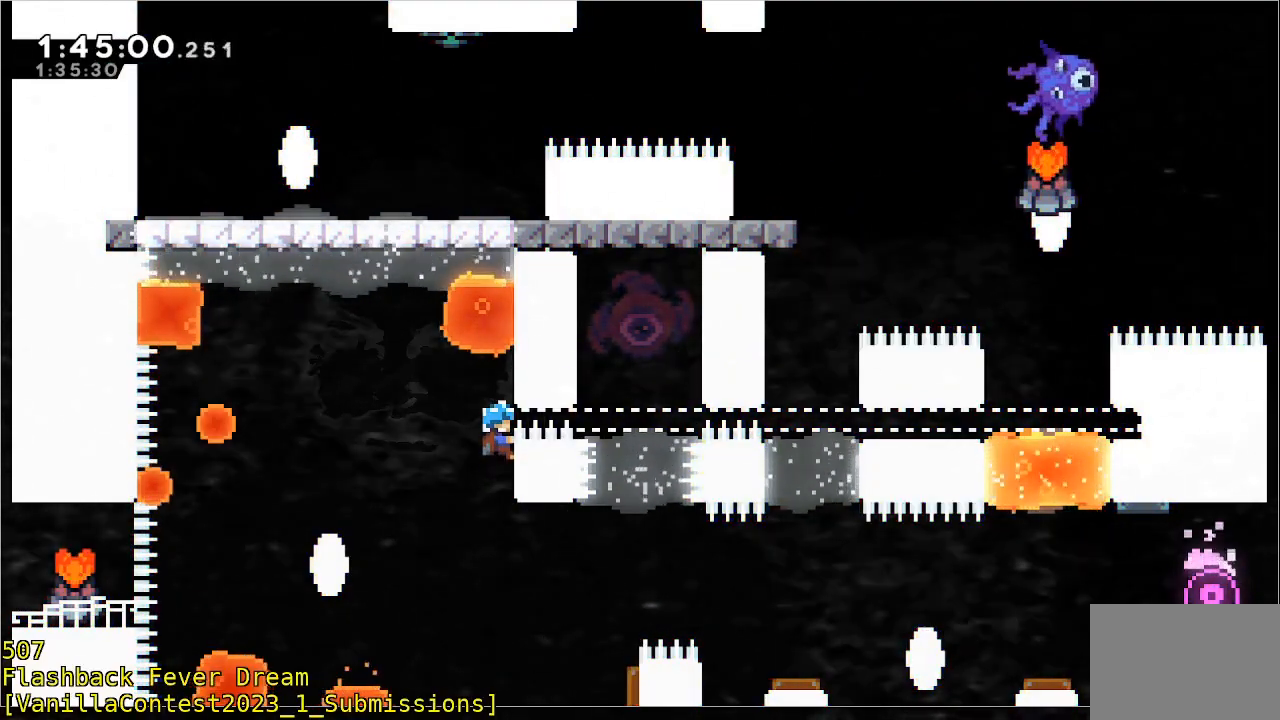
{"dt_ms": 500, "buttons": ["R1"], "left_stick": "center", "events": [[83, "left_stick", "center"]]}
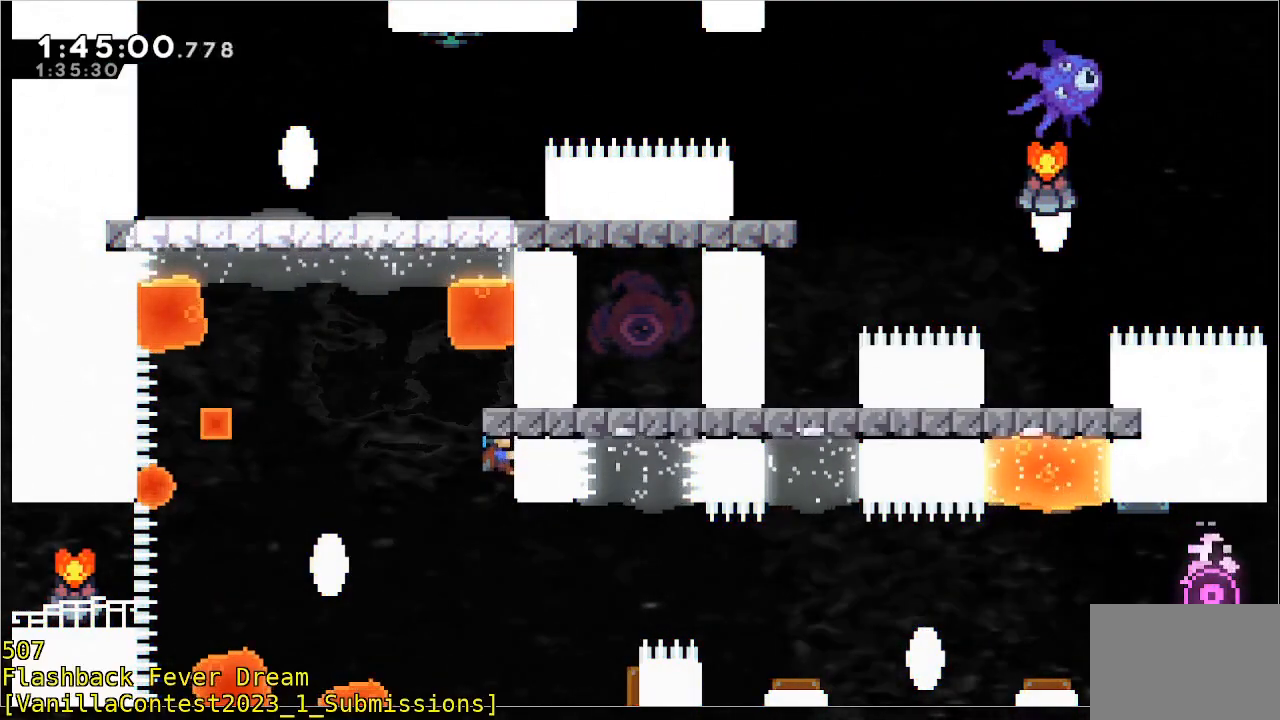
{"dt_ms": 500, "buttons": ["R1"], "left_stick": "center", "events": [[150, "left_stick", "down"], [300, "left_stick", "center"], [400, "left_stick", "down"], [500, "left_stick", "center"]]}
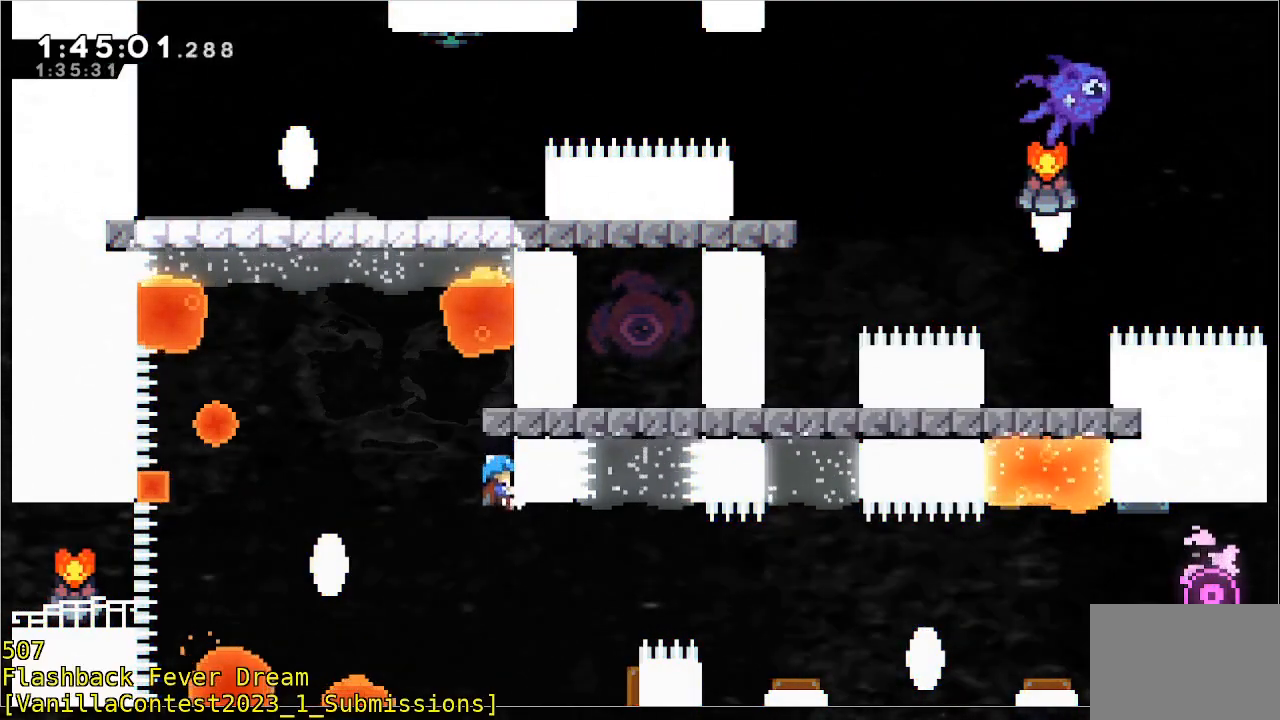
{"dt_ms": 500, "buttons": ["R1"], "left_stick": "up", "events": [[150, "left_stick", "down"], [267, "left_stick", "center"], [417, "left_stick", "up"]]}
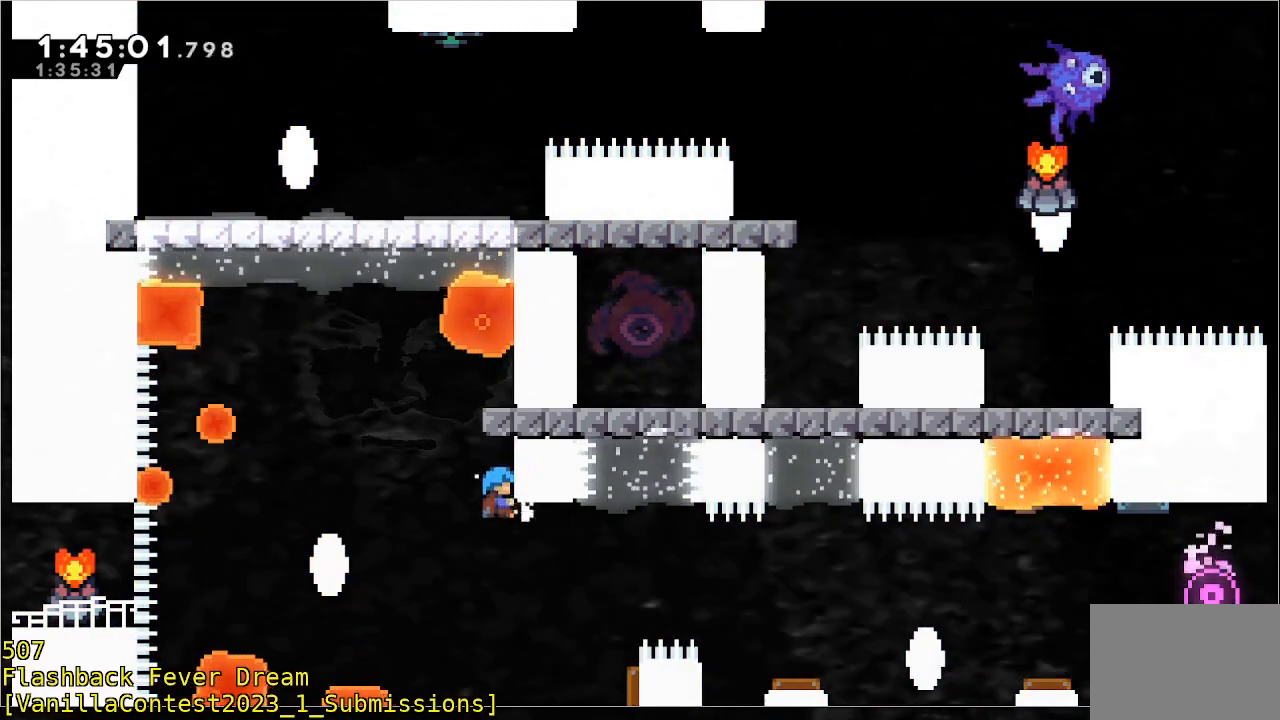
{"dt_ms": 500, "buttons": ["R1"], "left_stick": "up", "events": [[17, "left_stick", "center"], [367, "left_stick", "up"]]}
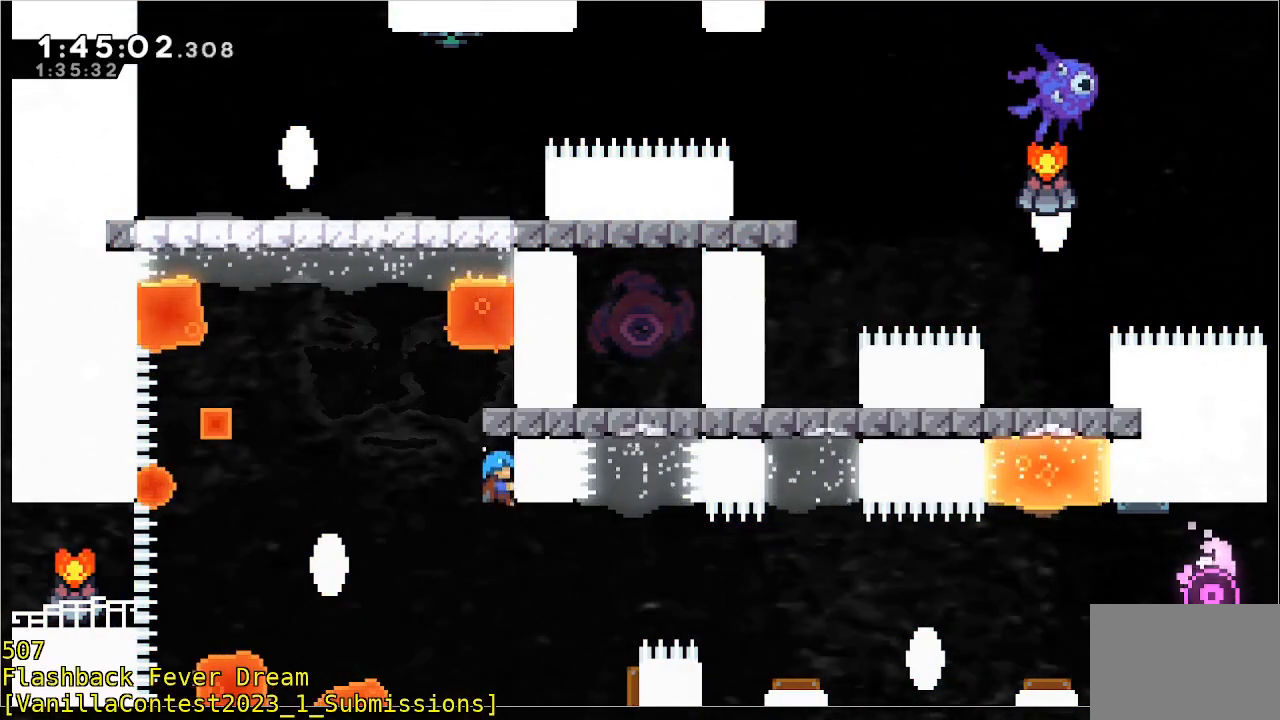
{"dt_ms": 500, "buttons": ["R1"], "left_stick": "right", "events": [[17, "left_stick", "center"], [67, "R1", "up"], [117, "A", "down"], [233, "left_stick", "right"], [333, "A", "up"], [333, "R1", "down"]]}
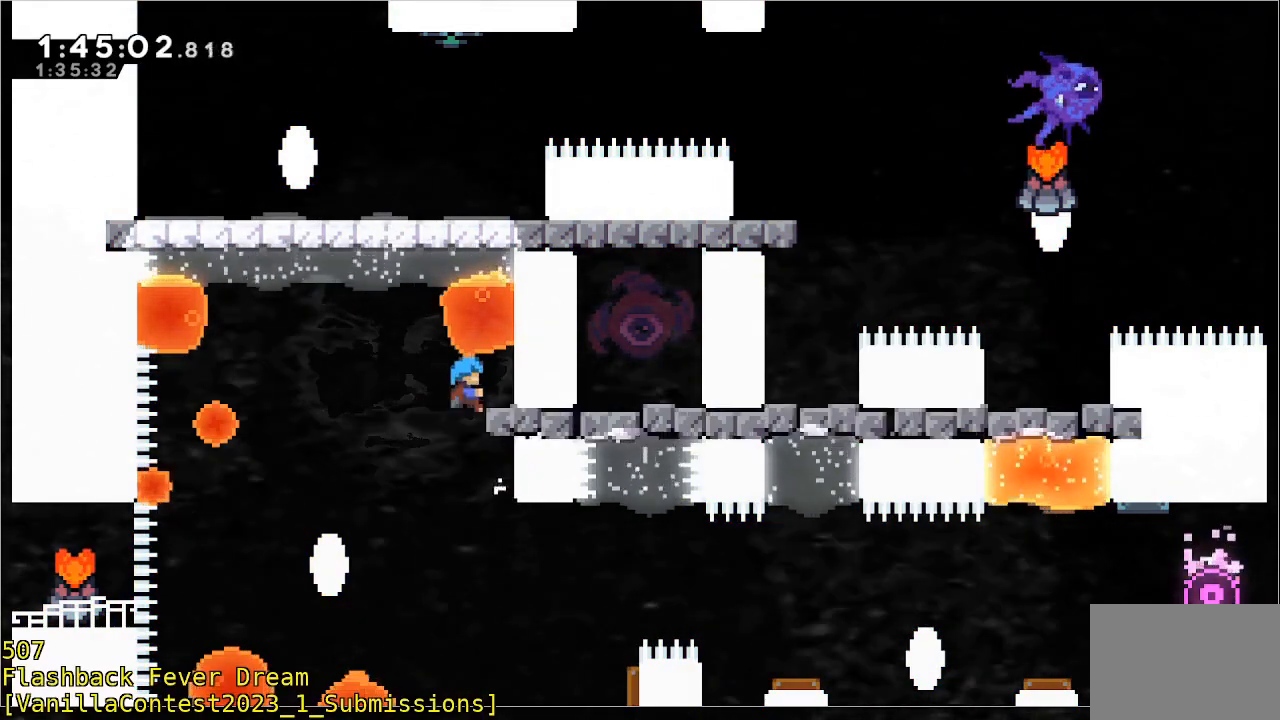
{"dt_ms": 500, "buttons": ["R1"], "left_stick": "center", "events": [[133, "left_stick", "center"], [333, "left_stick", "up"], [383, "left_stick", "center"]]}
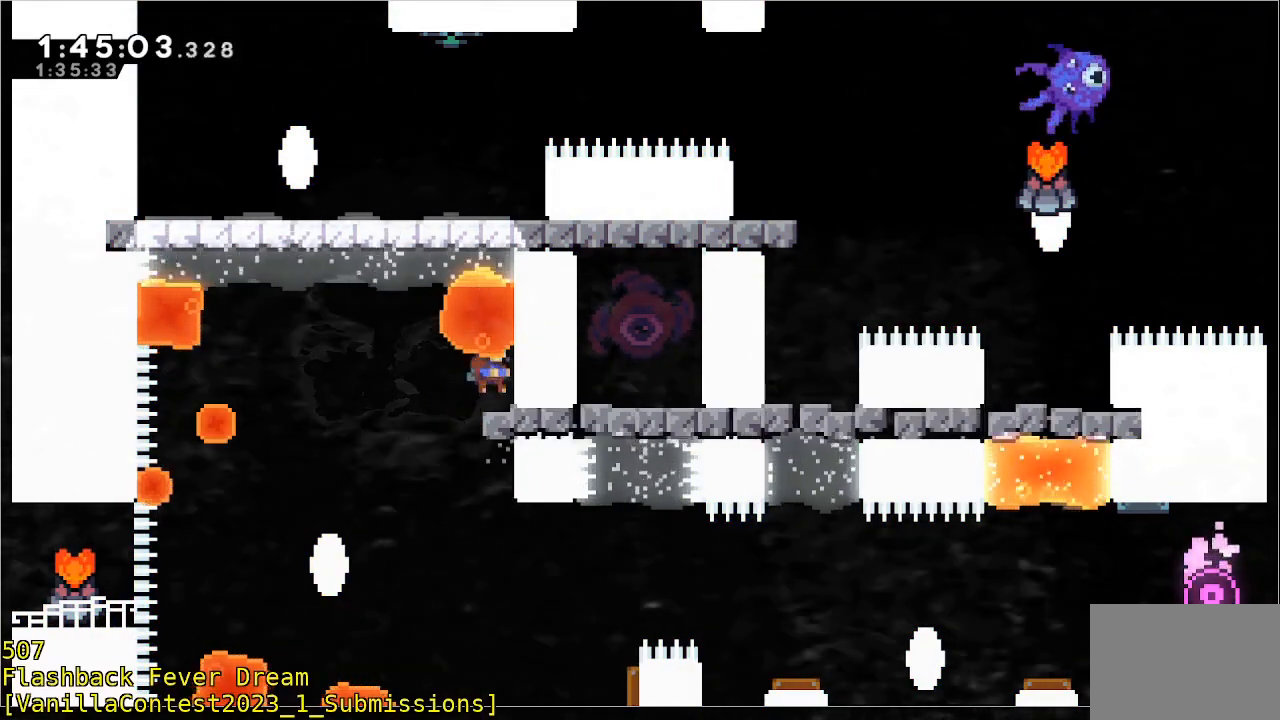
{"dt_ms": 500, "buttons": [], "left_stick": "center", "events": [[450, "R1", "up"]]}
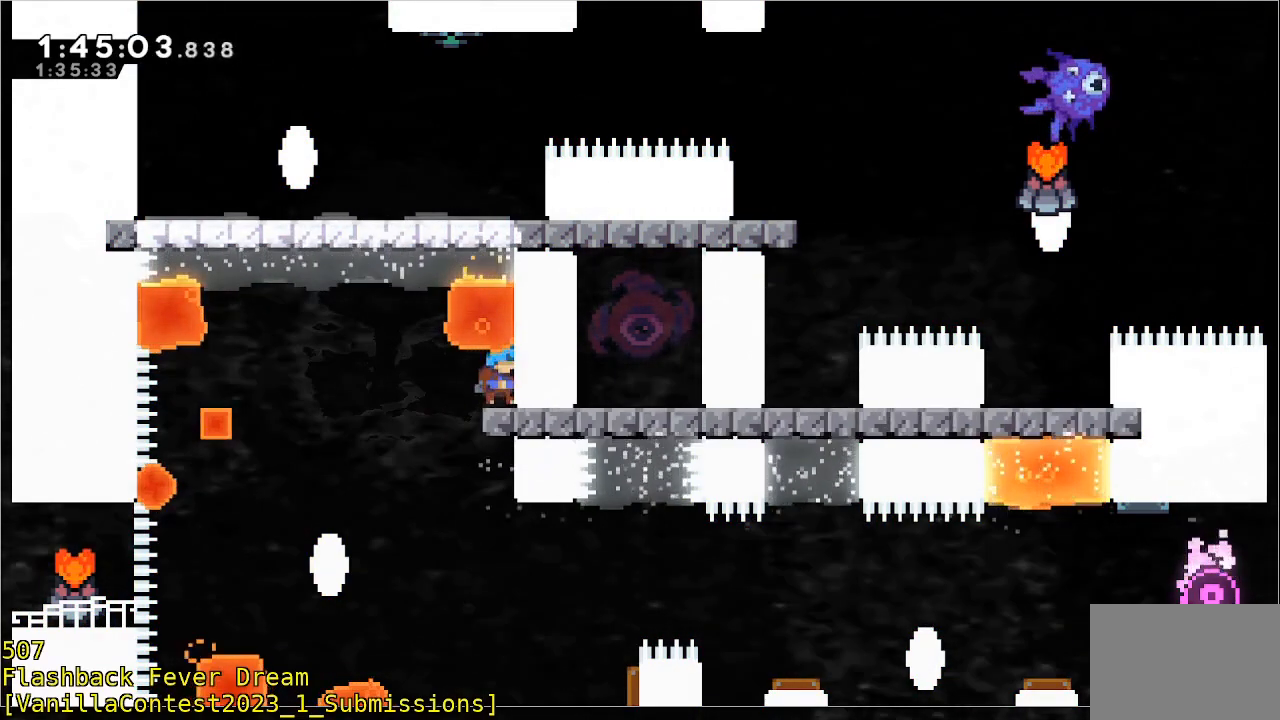
{"dt_ms": 500, "buttons": ["R1"], "left_stick": "center", "events": [[150, "R1", "down"]]}
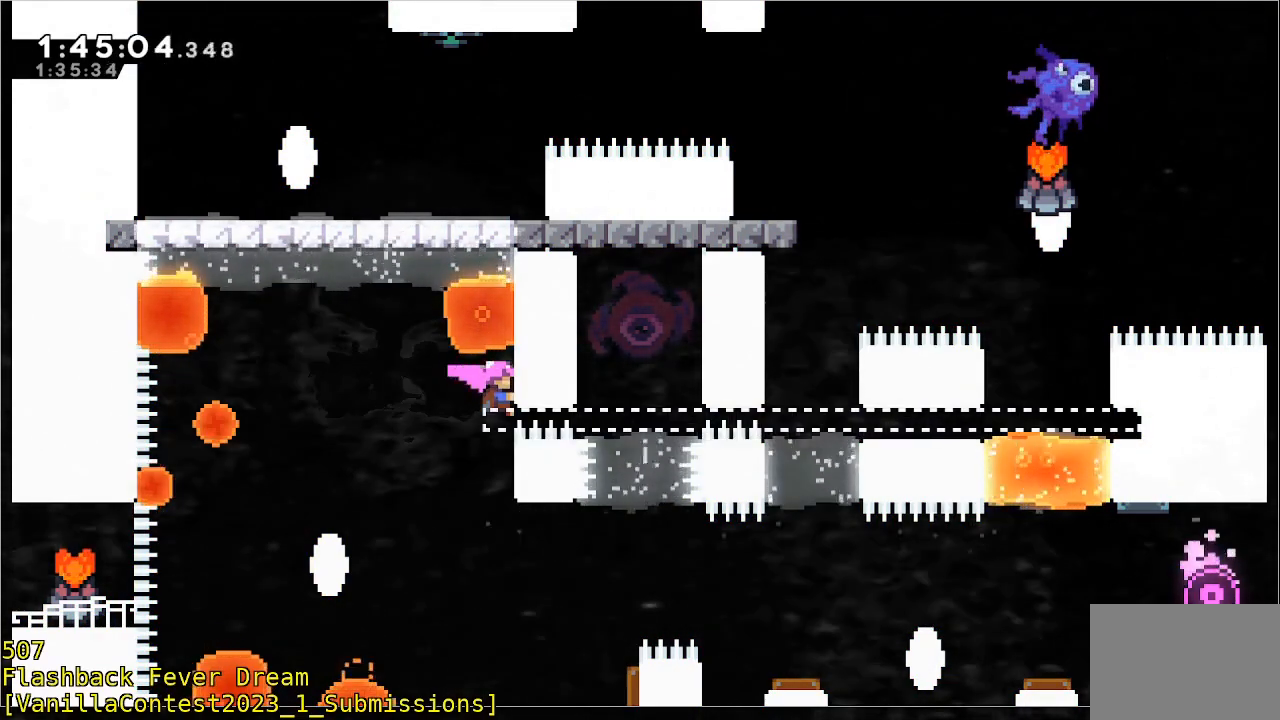
{"dt_ms": 500, "buttons": ["R1"], "left_stick": "right", "events": [[267, "R1", "up"], [467, "R1", "down"], [467, "left_stick", "right"]]}
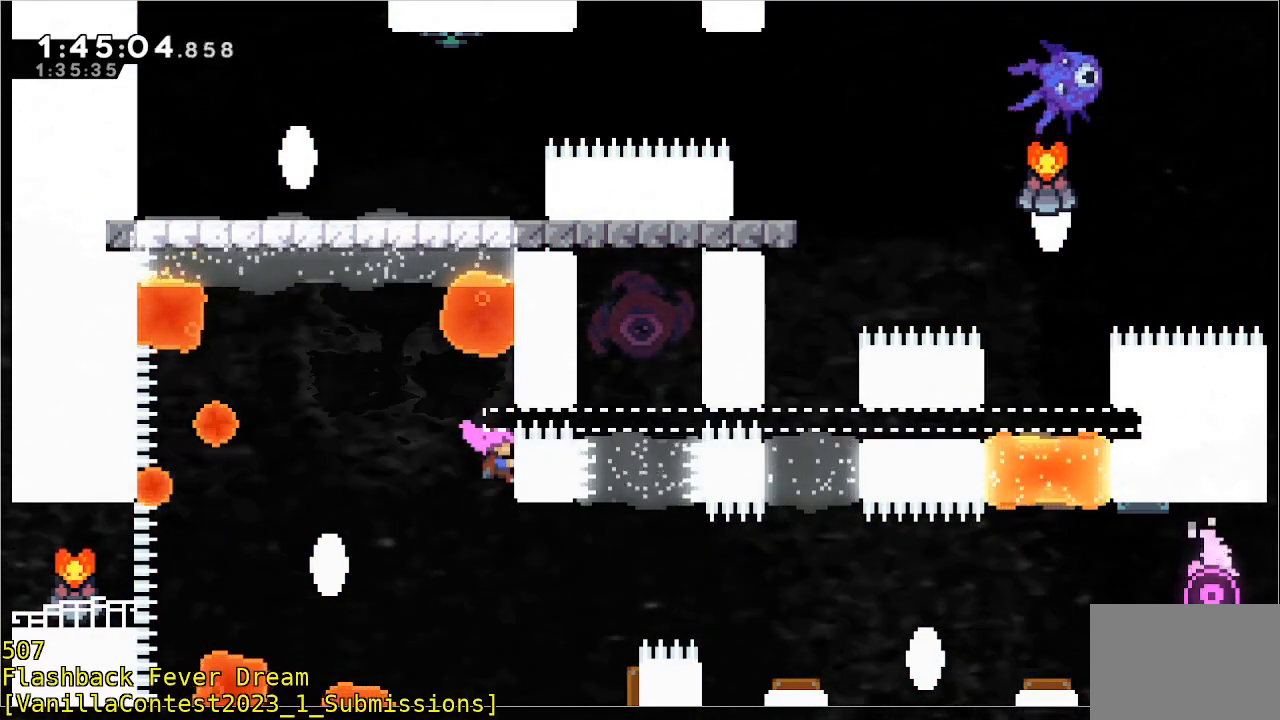
{"dt_ms": 500, "buttons": [], "left_stick": "center", "events": [[117, "left_stick", "center"], [483, "R1", "up"]]}
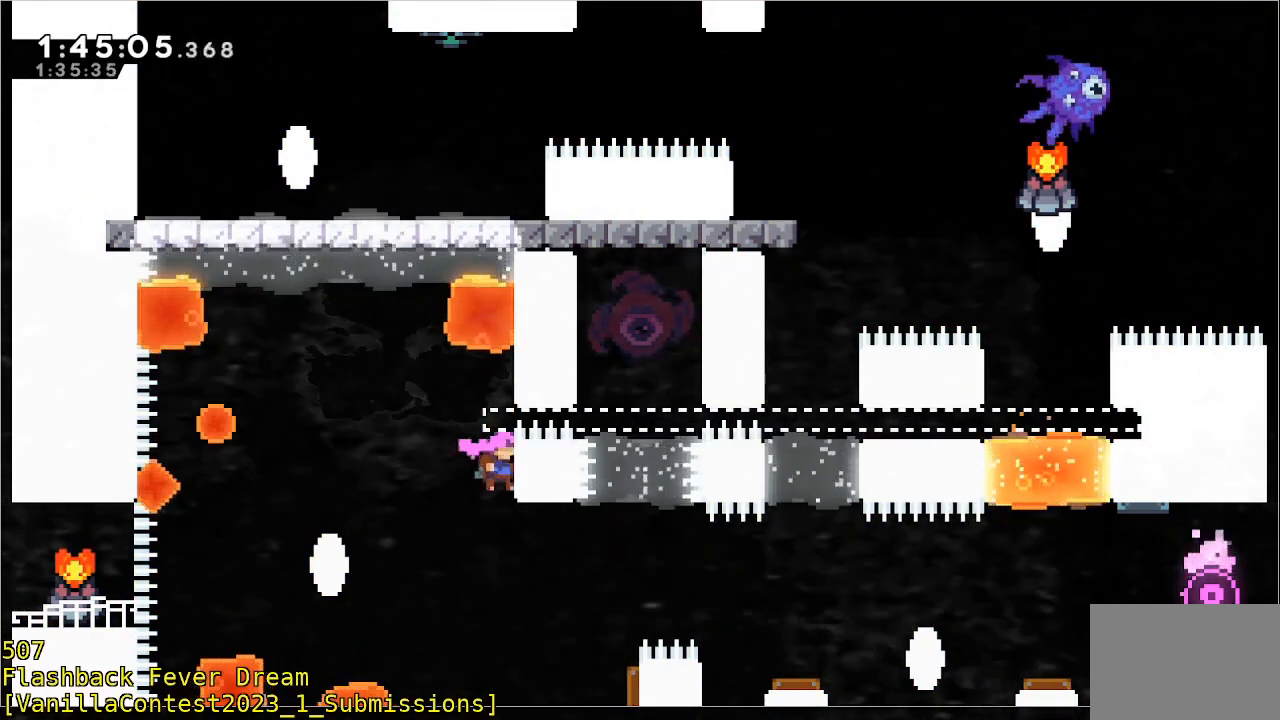
{"dt_ms": 500, "buttons": ["B"], "left_stick": "up", "events": [[183, "left_stick", "right"], [233, "B", "down"], [333, "B", "up"], [383, "left_stick", "up"], [433, "B", "down"]]}
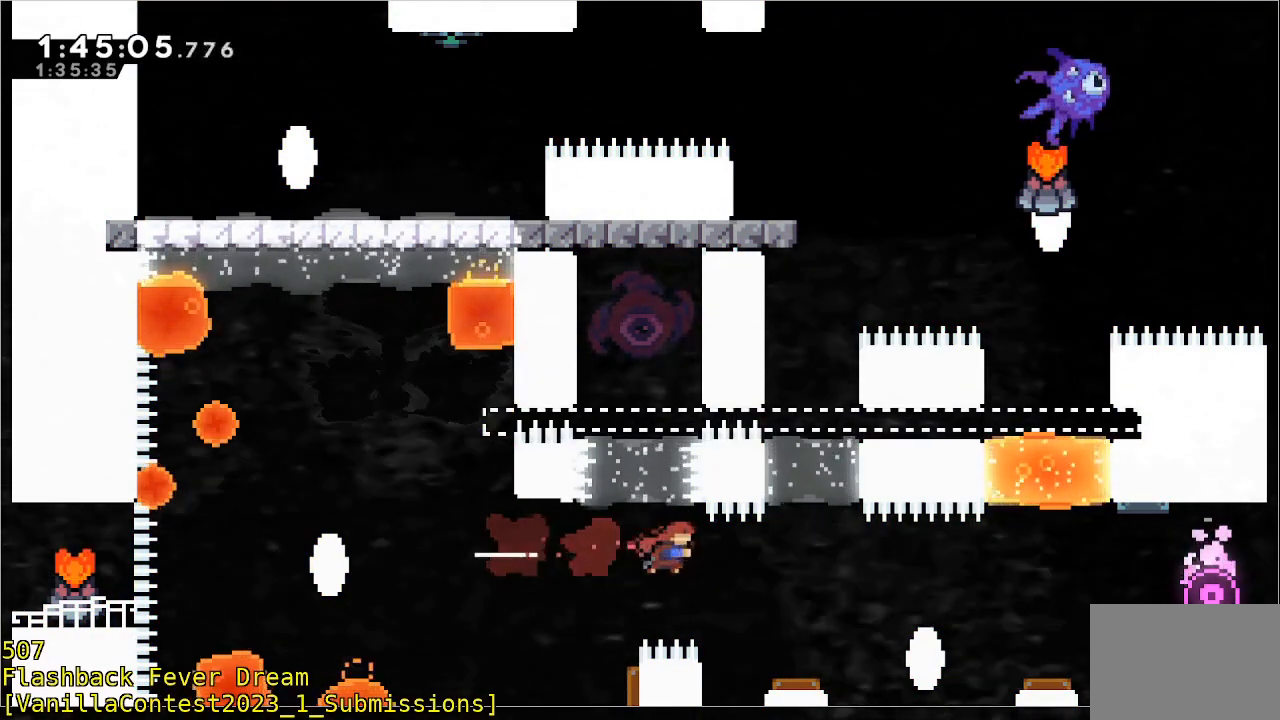
{"dt_ms": 500, "buttons": ["R1"], "left_stick": "center"}
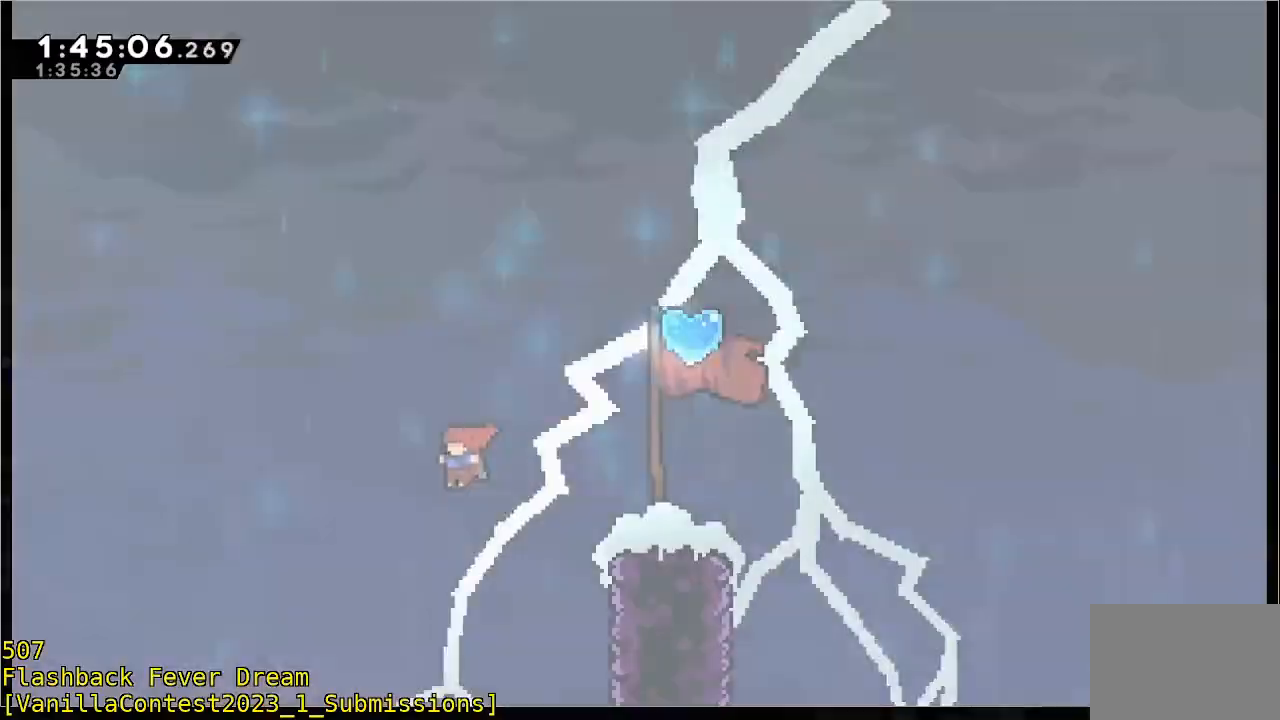
{"dt_ms": 500, "buttons": [], "left_stick": "center", "events": [[100, "left_stick", "up-left"], [250, "left_stick", "center"], [350, "R1", "up"]]}
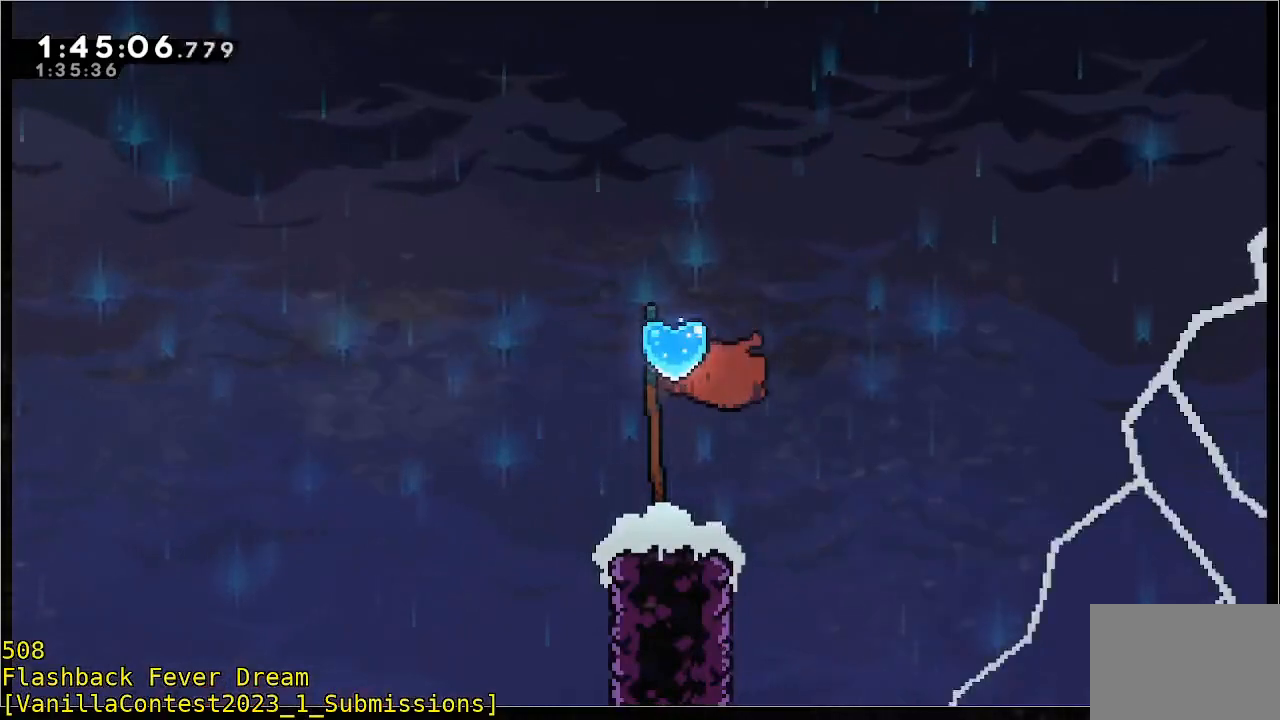
{"dt_ms": 500, "buttons": [], "left_stick": "center", "events": []}
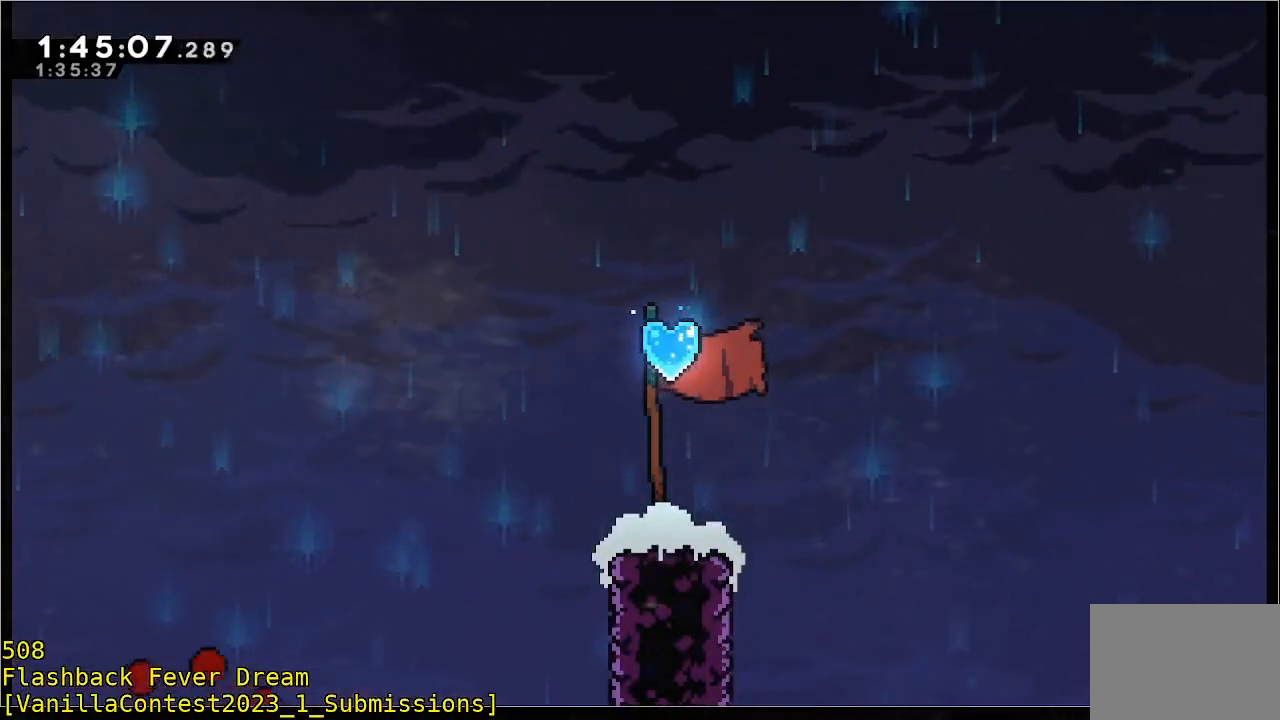
{"dt_ms": 500, "buttons": [], "left_stick": "center", "events": [[217, "A", "down"], [317, "A", "up"], [367, "A", "down"], [483, "A", "up"]]}
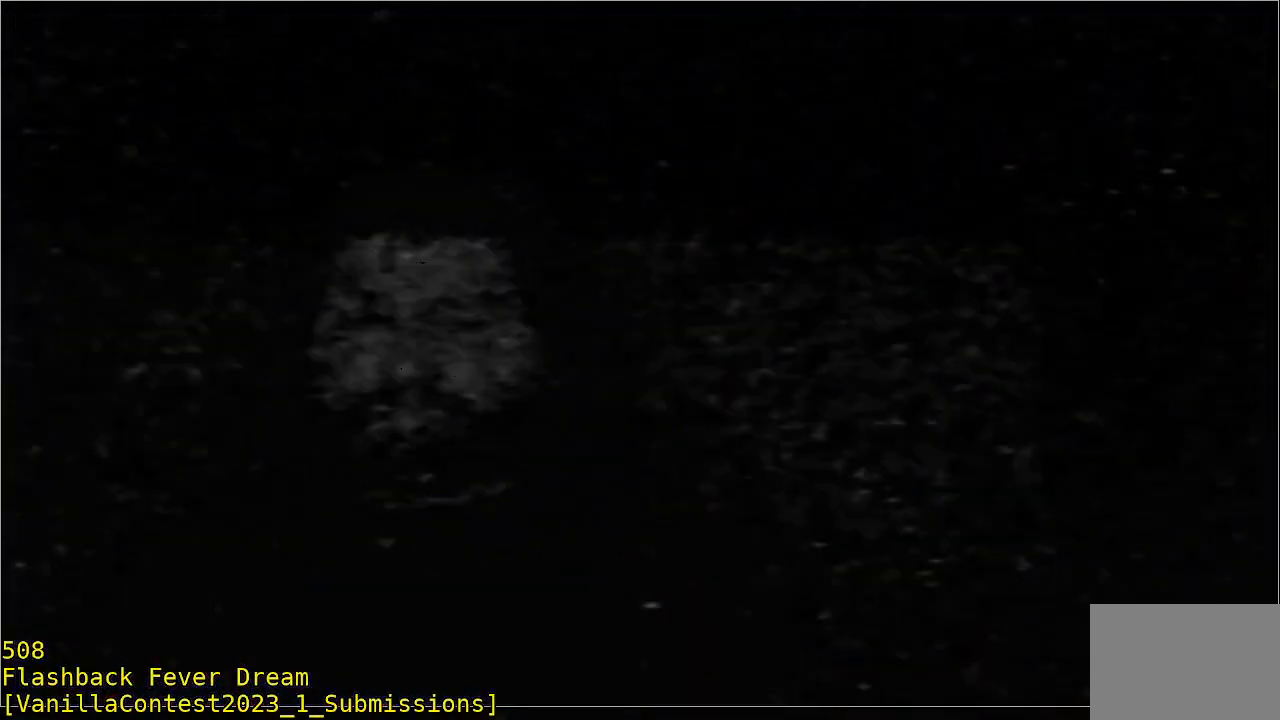
{"dt_ms": 500, "buttons": [], "left_stick": "center", "events": []}
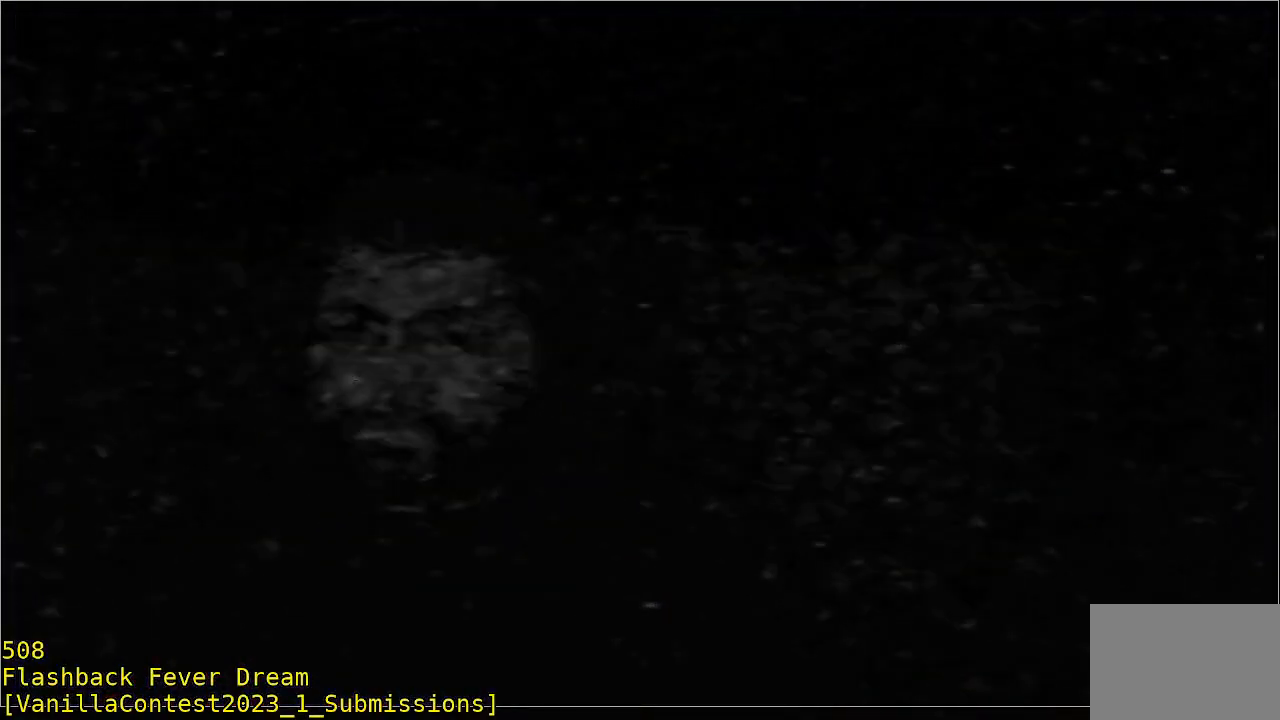
{"dt_ms": 500, "buttons": [], "left_stick": "center", "events": []}
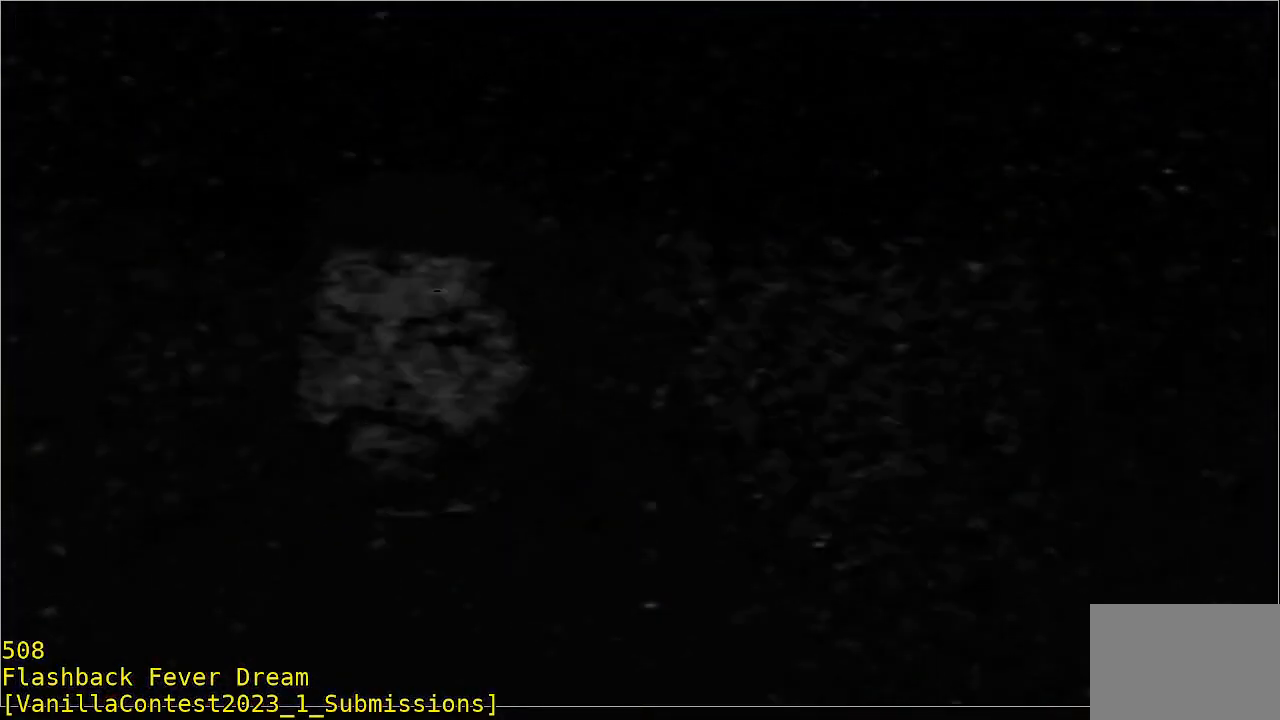
{"dt_ms": 500, "buttons": [], "left_stick": "center", "events": []}
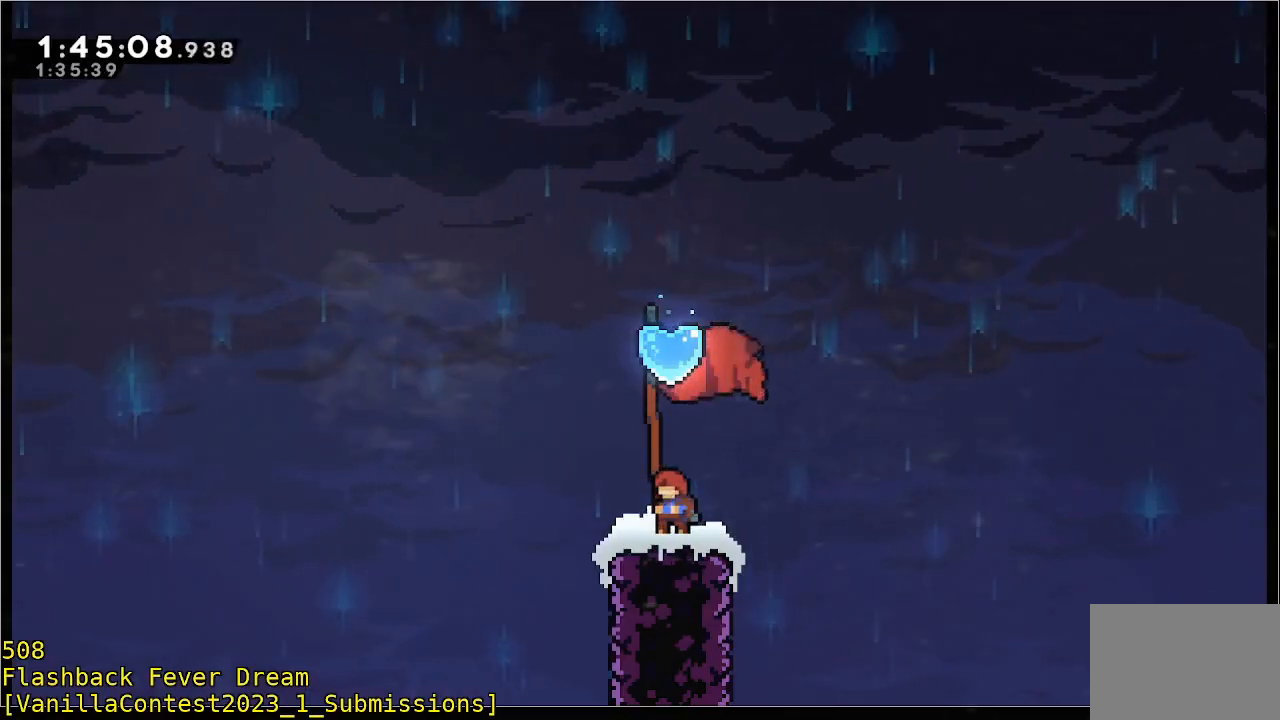
{"dt_ms": 500, "buttons": ["B"], "left_stick": "up", "events": [[350, "B", "down"], [350, "left_stick", "up"]]}
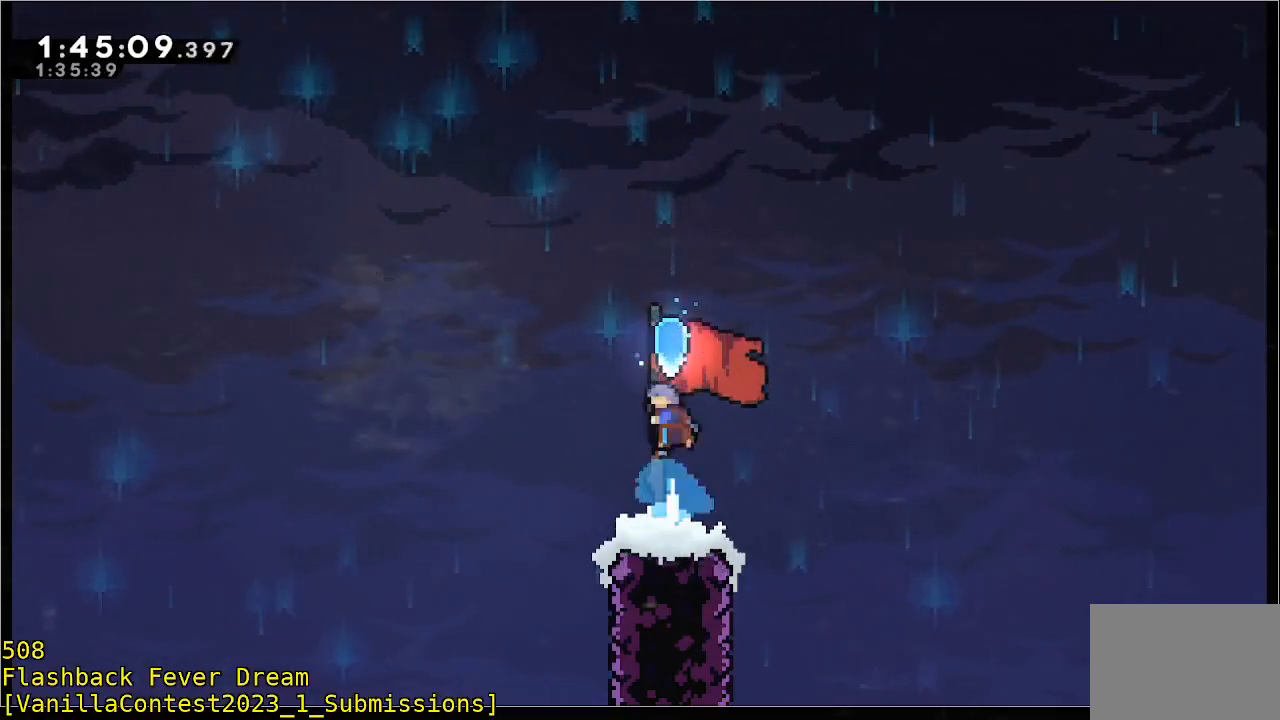
{"dt_ms": 500, "buttons": [], "left_stick": "center", "events": [[283, "B", "up"], [283, "left_stick", "center"]]}